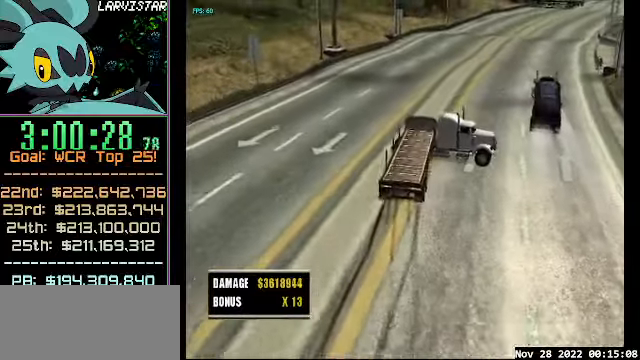
Gameplay with a controller (Nintendo layout); each line is a JSON object with the inputs held at the frame after it. "events" lists button and stick changes between this image and that frame as [ms after this image, input, new state], when the widget could be followed in between. Not read: C_DOWN C_LEFT C_RIGHT C_UP L3 R3.
{"buttons": [], "events": [[33, "START", "down"], [133, "START", "up"]]}
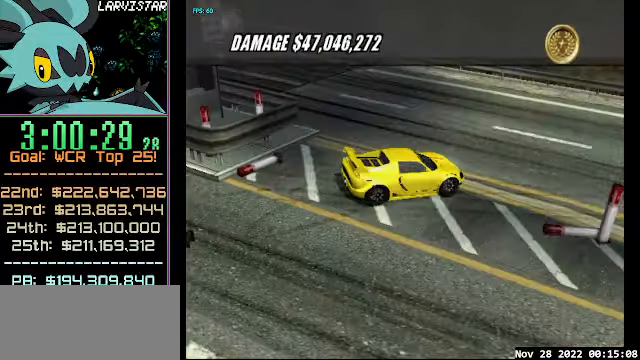
{"buttons": [], "events": []}
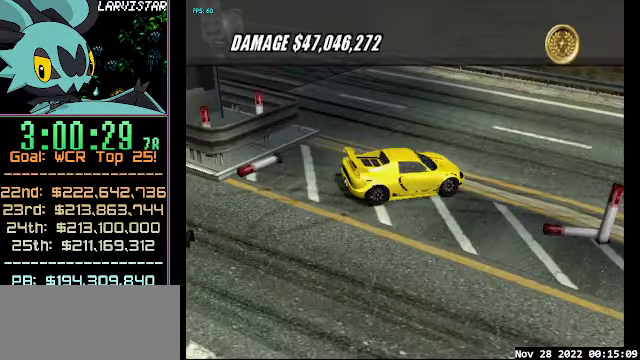
{"buttons": [], "events": []}
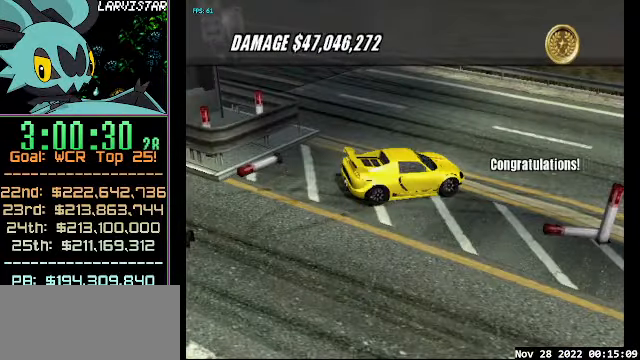
{"buttons": [], "events": []}
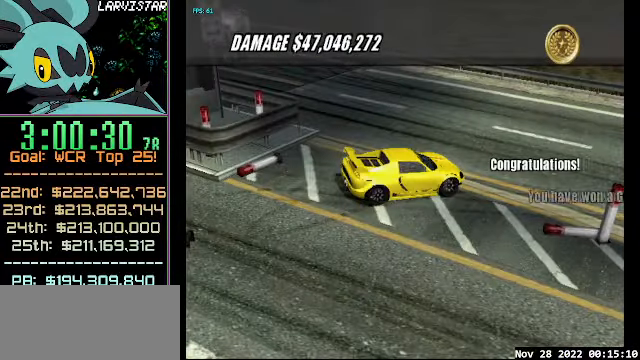
{"buttons": [], "events": []}
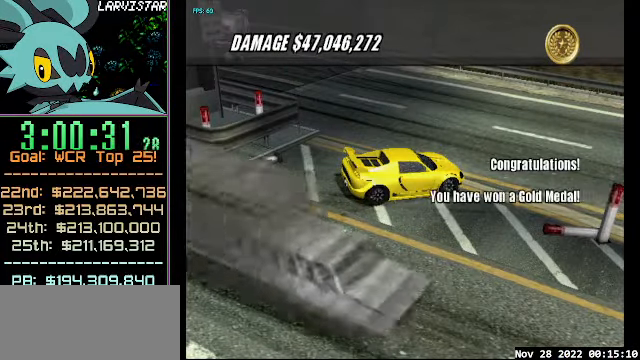
{"buttons": [], "events": []}
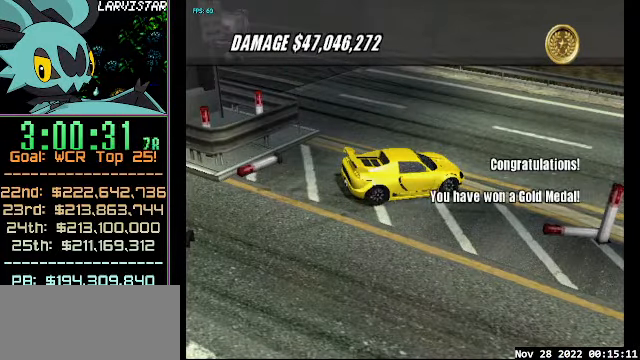
{"buttons": [], "events": []}
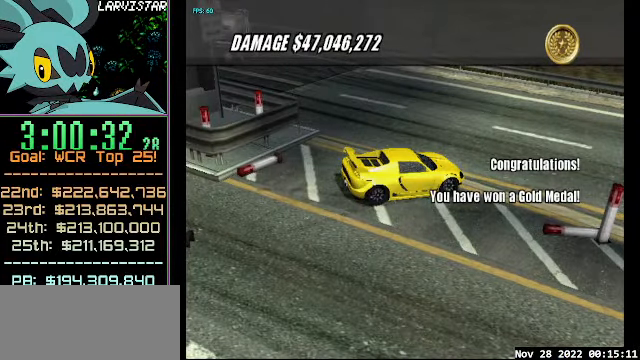
{"buttons": [], "events": []}
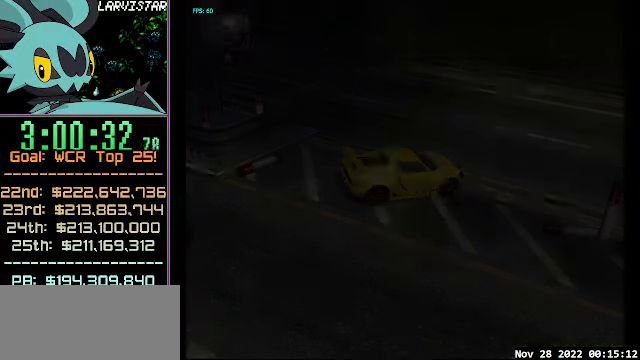
{"buttons": [], "events": [[66, "START", "down"], [133, "START", "up"]]}
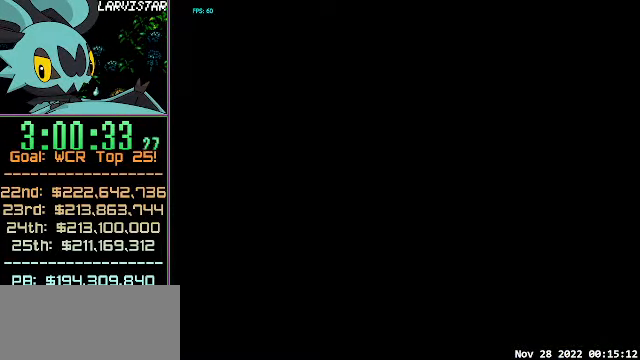
{"buttons": [], "events": [[100, "START", "down"], [200, "START", "up"]]}
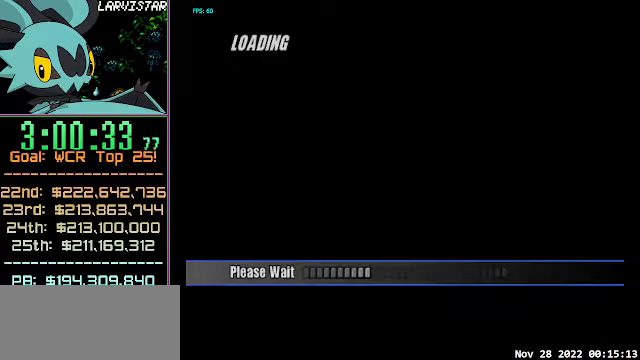
{"buttons": [], "events": []}
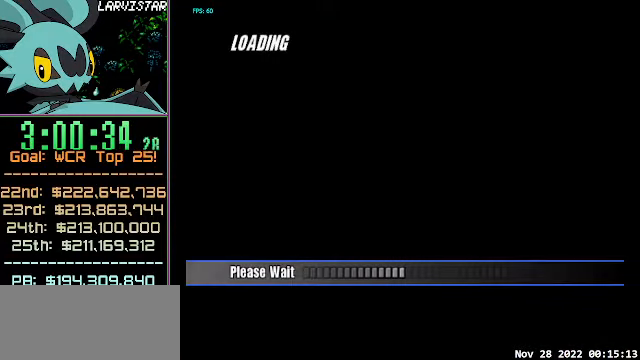
{"buttons": [], "events": []}
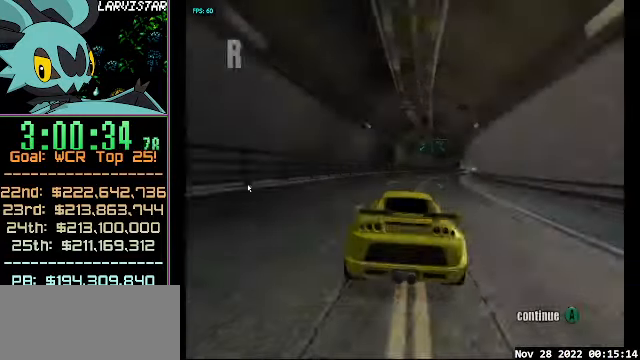
{"buttons": [], "events": [[100, "A", "down"], [200, "A", "up"], [334, "A", "down"], [467, "A", "up"]]}
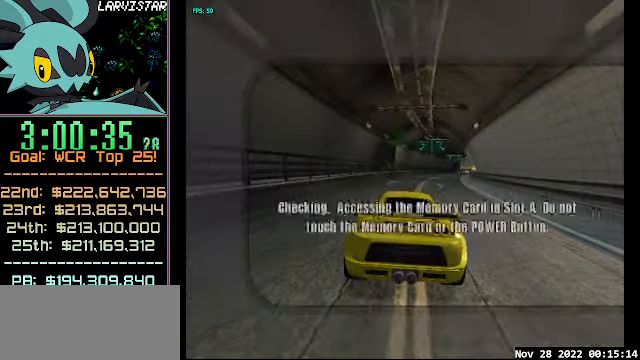
{"buttons": [], "events": [[267, "A", "down"], [367, "A", "up"]]}
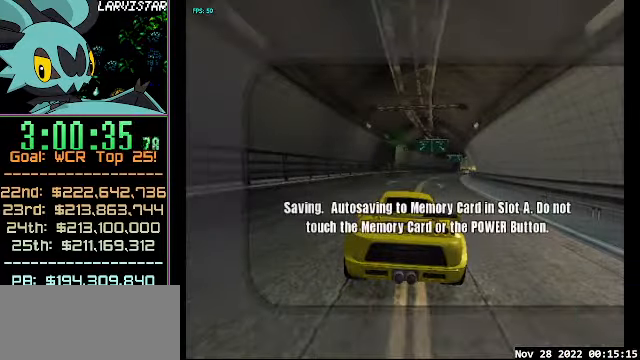
{"buttons": [], "events": []}
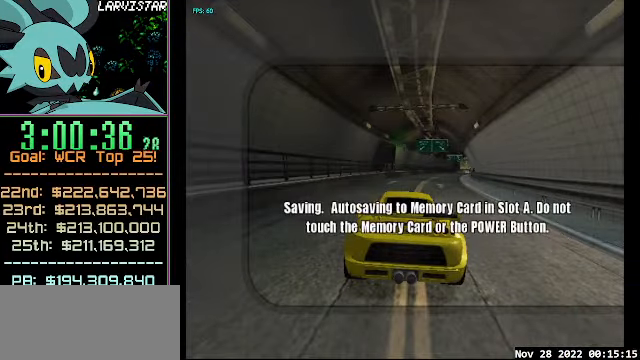
{"buttons": [], "events": [[367, "A", "down"], [467, "A", "up"]]}
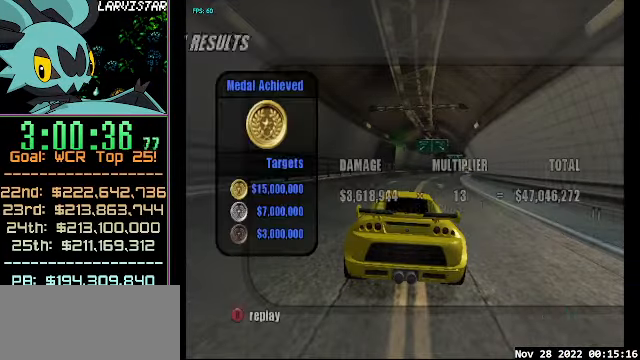
{"buttons": [], "events": [[200, "A", "down"], [267, "A", "up"], [334, "A", "down"], [467, "A", "up"]]}
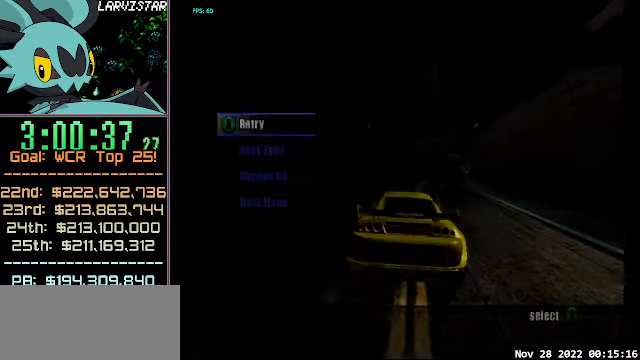
{"buttons": [], "events": []}
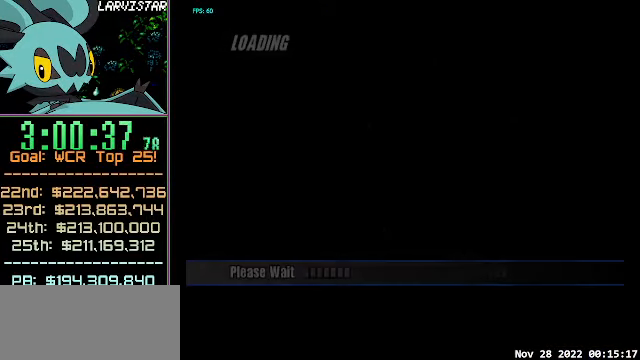
{"buttons": [], "events": [[234, "A", "down"], [334, "A", "up"]]}